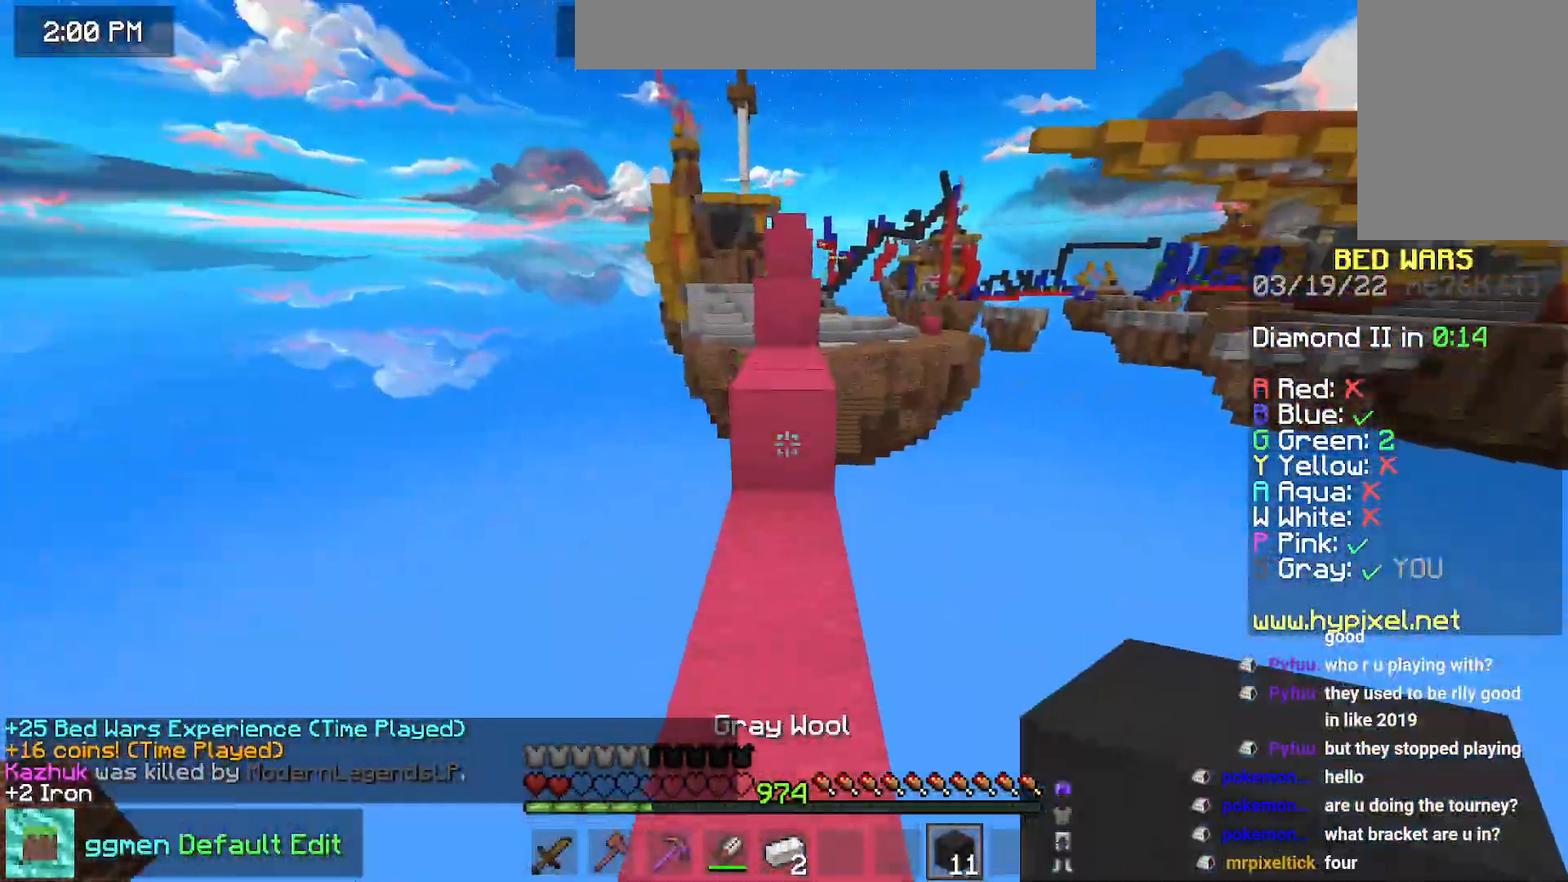
Gameplay with keyboard and mouse; each line is a JSON object with the keys and mouse buttons held at the frame after it. "events" lists presses ("down") and releases ("up") of "down", "left", "right", "space", "up", "mouse_left" and "mouse_right" between this image and that frame as [ms after this image, input, new state], when the widget could be followed in between. "mouse_left", "mouse_right" = the "left", "right" buttons of the "mouse" list. No other keys are recorded. Fast repeated clicks can show as one long hold. Mouse movement is not recorded.
{"keys": ["down", "space"], "mouse": [], "events": [[34, "space", "up"], [34, "up", "up"], [150, "down", "down"], [301, "space", "down"], [334, "left", "up"], [334, "mouse_right", "down"], [467, "mouse_right", "up"]]}
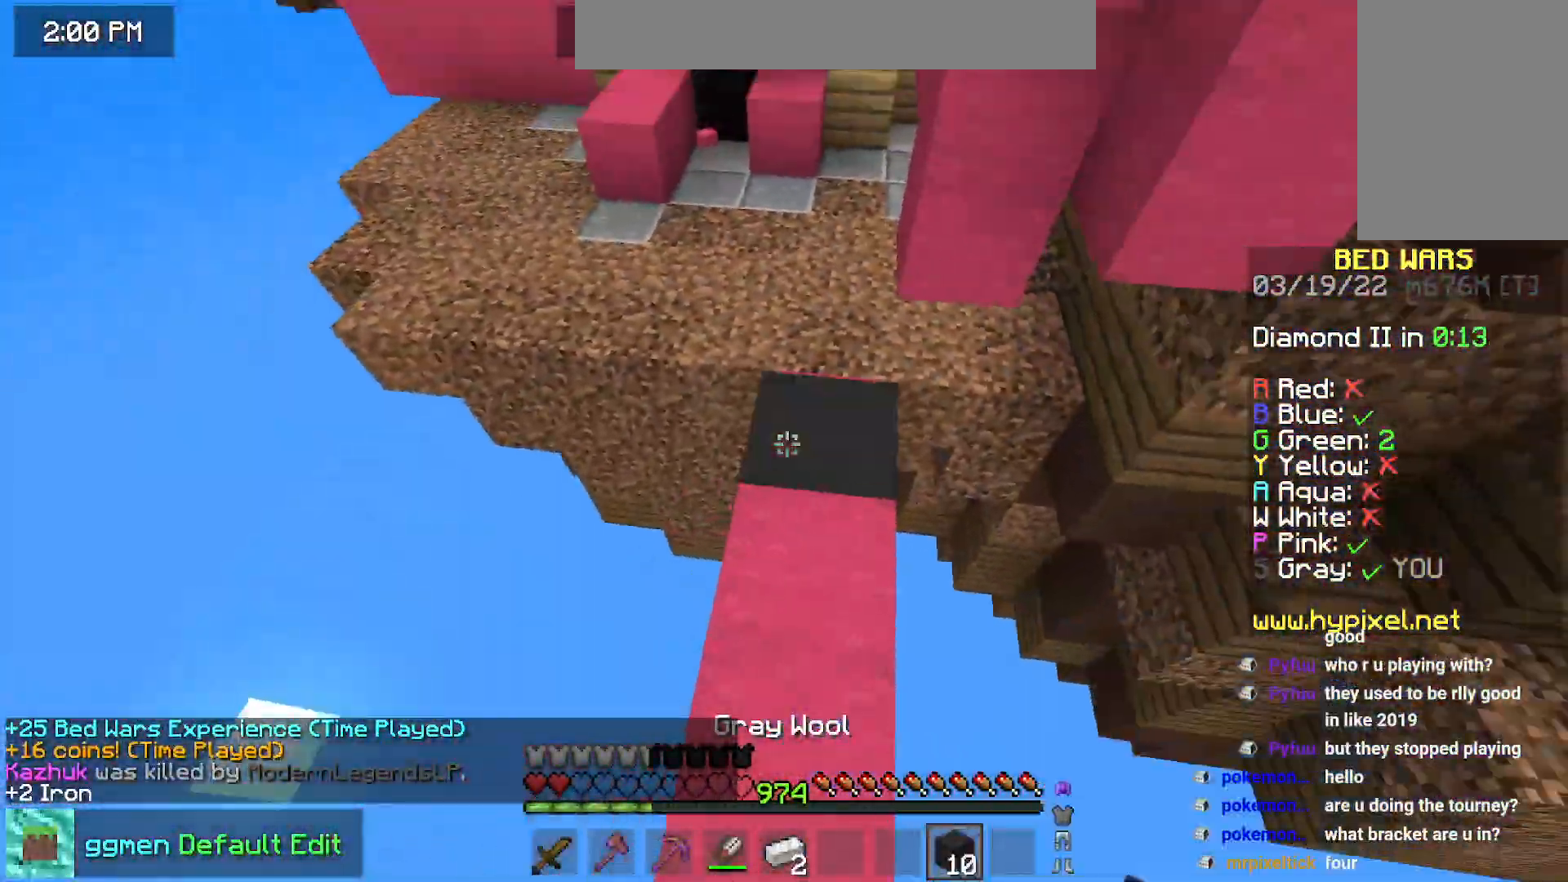
{"keys": ["right", "space"], "mouse": [], "events": [[150, "mouse_right", "down"], [233, "down", "up"], [283, "mouse_right", "up"], [350, "mouse_right", "down"], [450, "mouse_right", "up"], [450, "right", "down"]]}
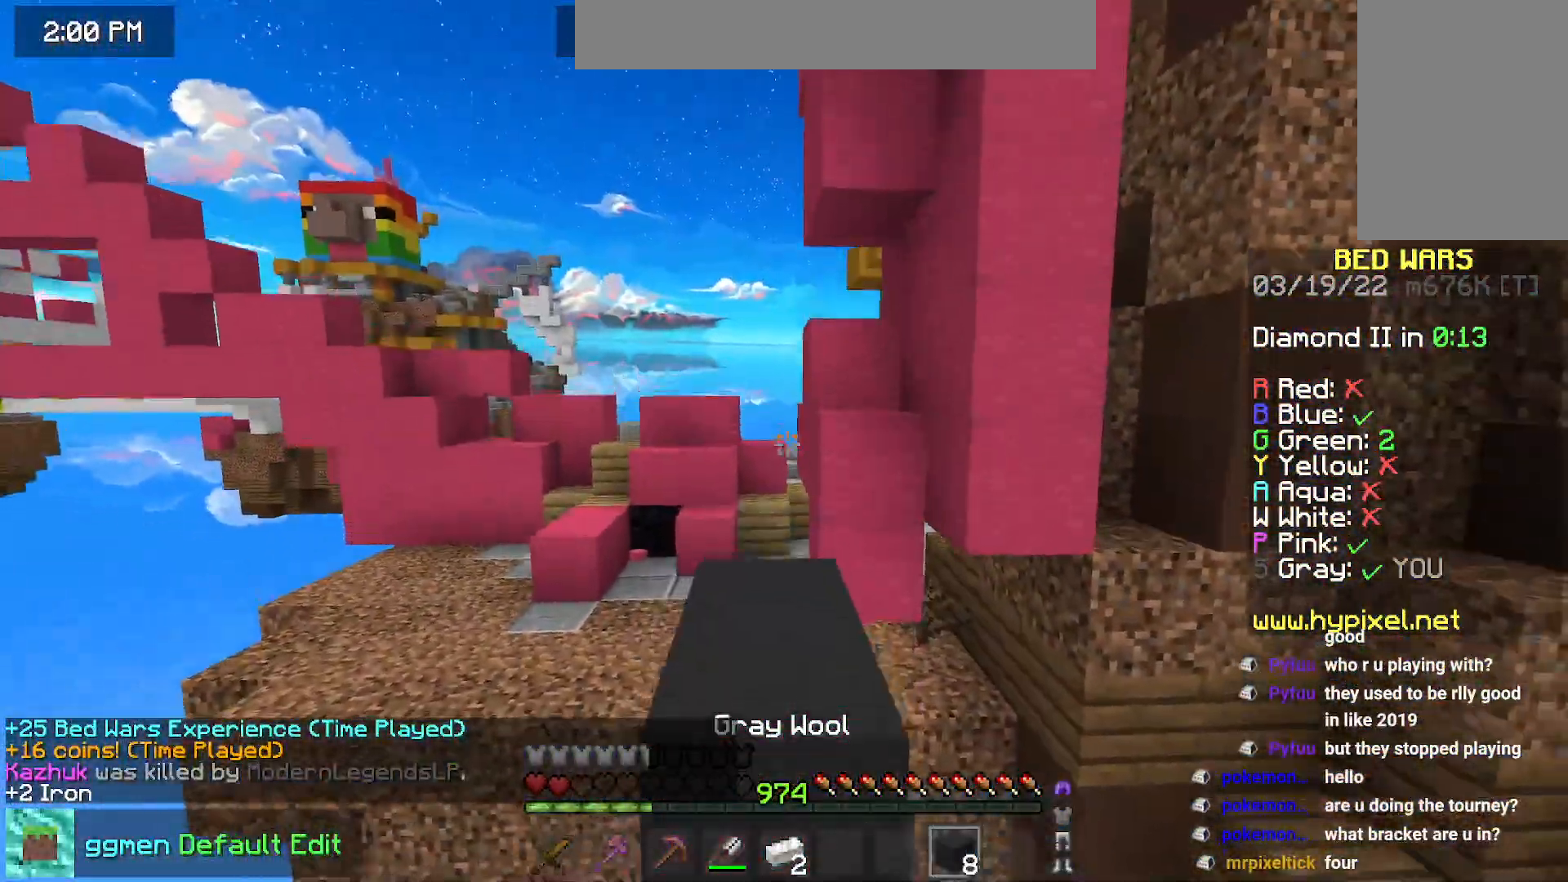
{"keys": ["left"], "mouse": ["right"], "events": [[34, "mouse_right", "down"], [50, "down", "down"], [117, "mouse_right", "up"], [134, "down", "up"], [167, "space", "up"], [217, "mouse_right", "down"], [351, "mouse_right", "up"], [401, "mouse_right", "down"], [434, "right", "up"], [467, "left", "down"]]}
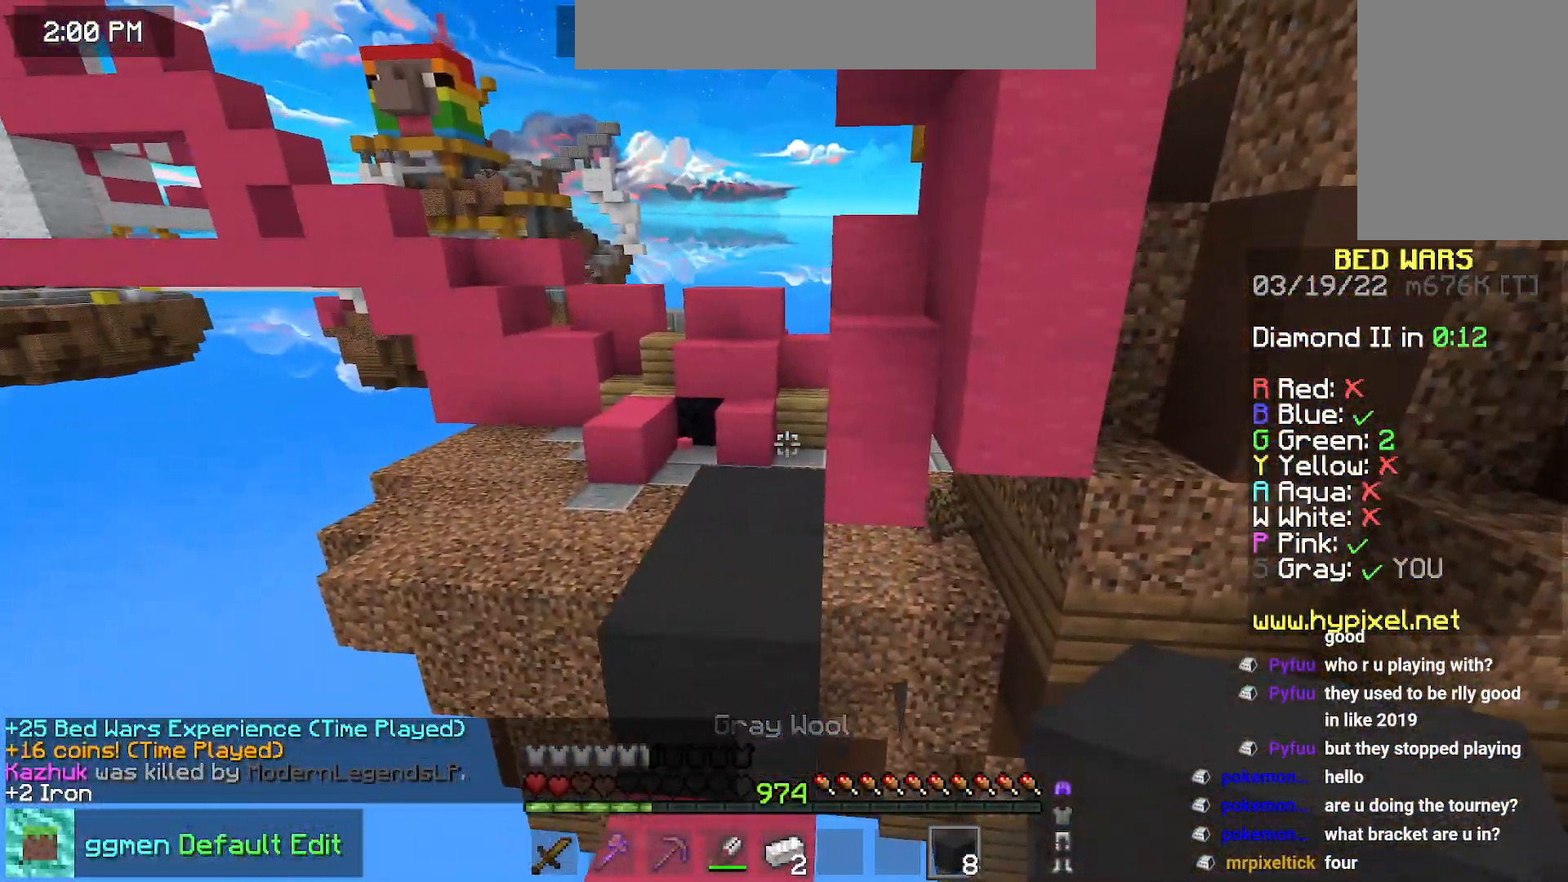
{"keys": [], "mouse": [], "events": [[17, "mouse_right", "up"], [133, "mouse_right", "down"], [250, "left", "up"], [300, "right", "down"], [417, "right", "up"], [450, "mouse_right", "up"]]}
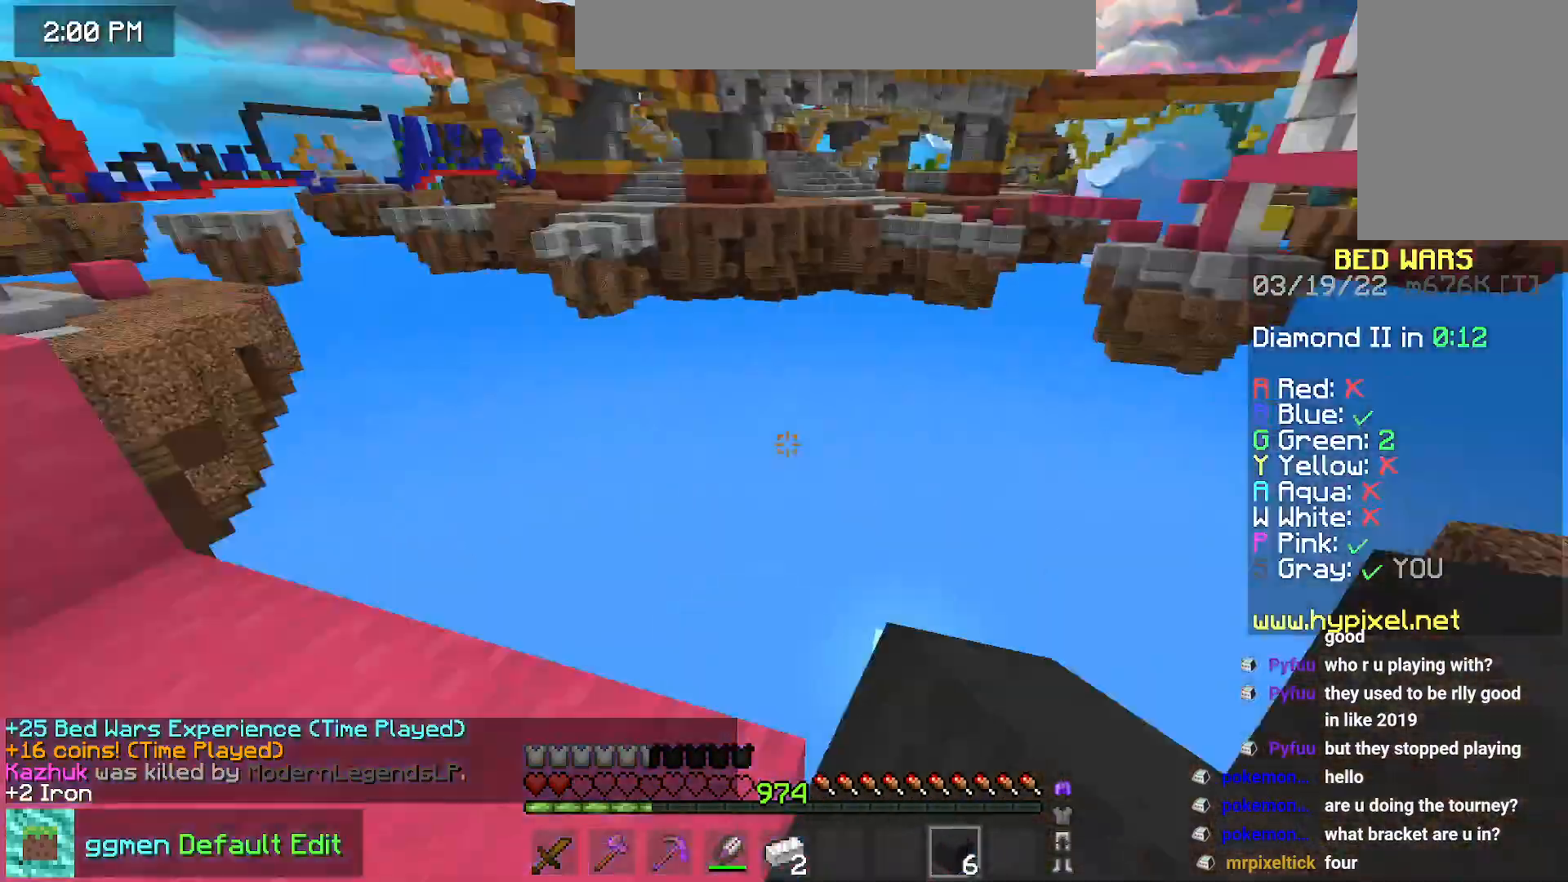
{"keys": ["space", "up"], "mouse": []}
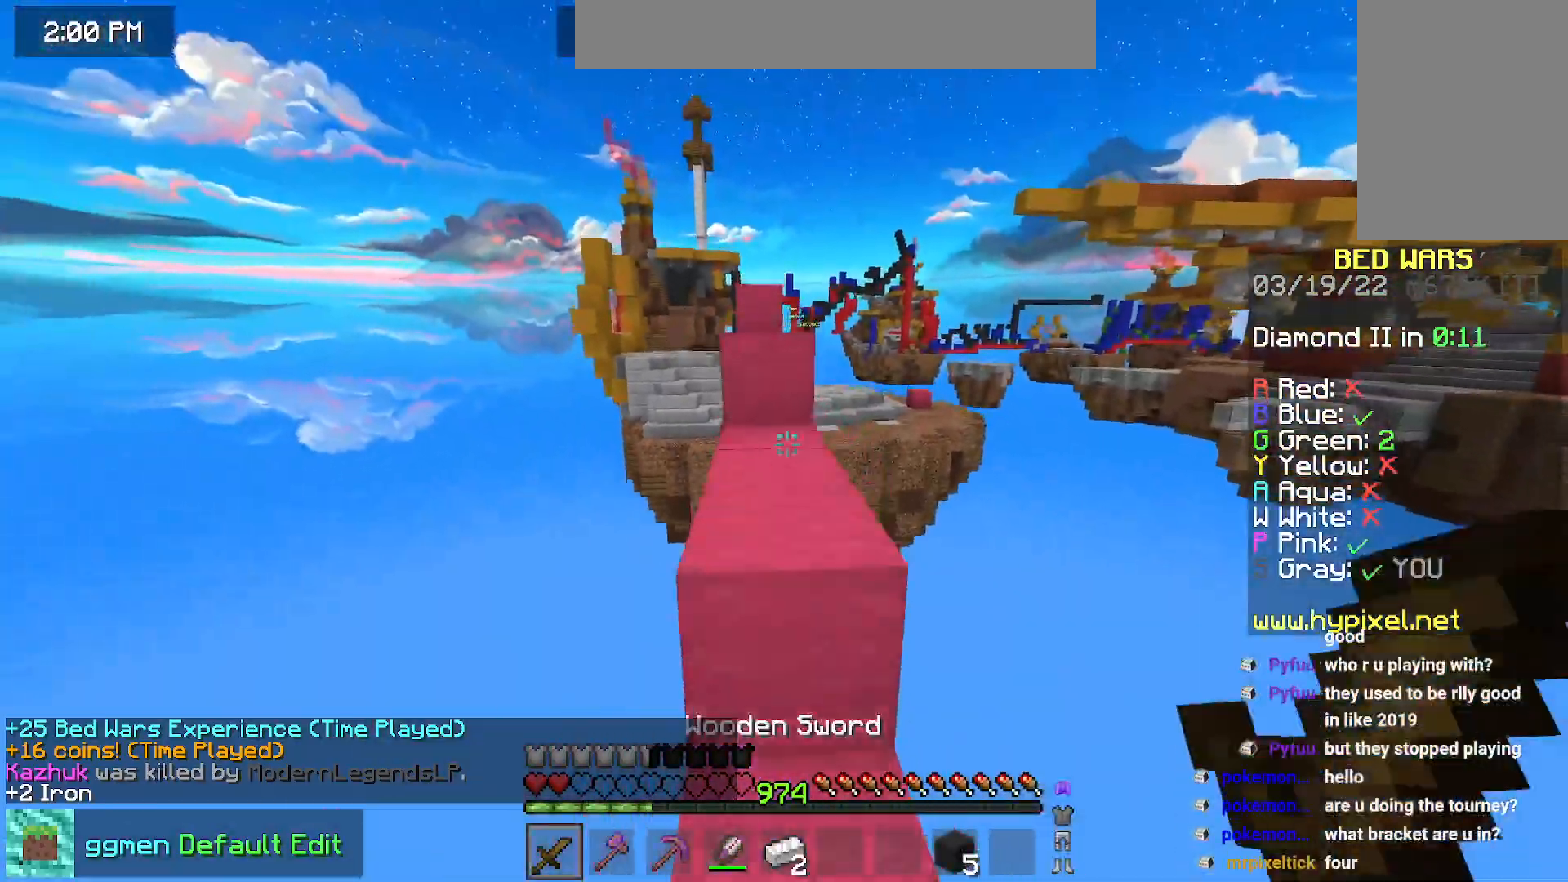
{"keys": ["space", "up"], "mouse": [], "events": [[200, "space", "up"], [333, "space", "down"]]}
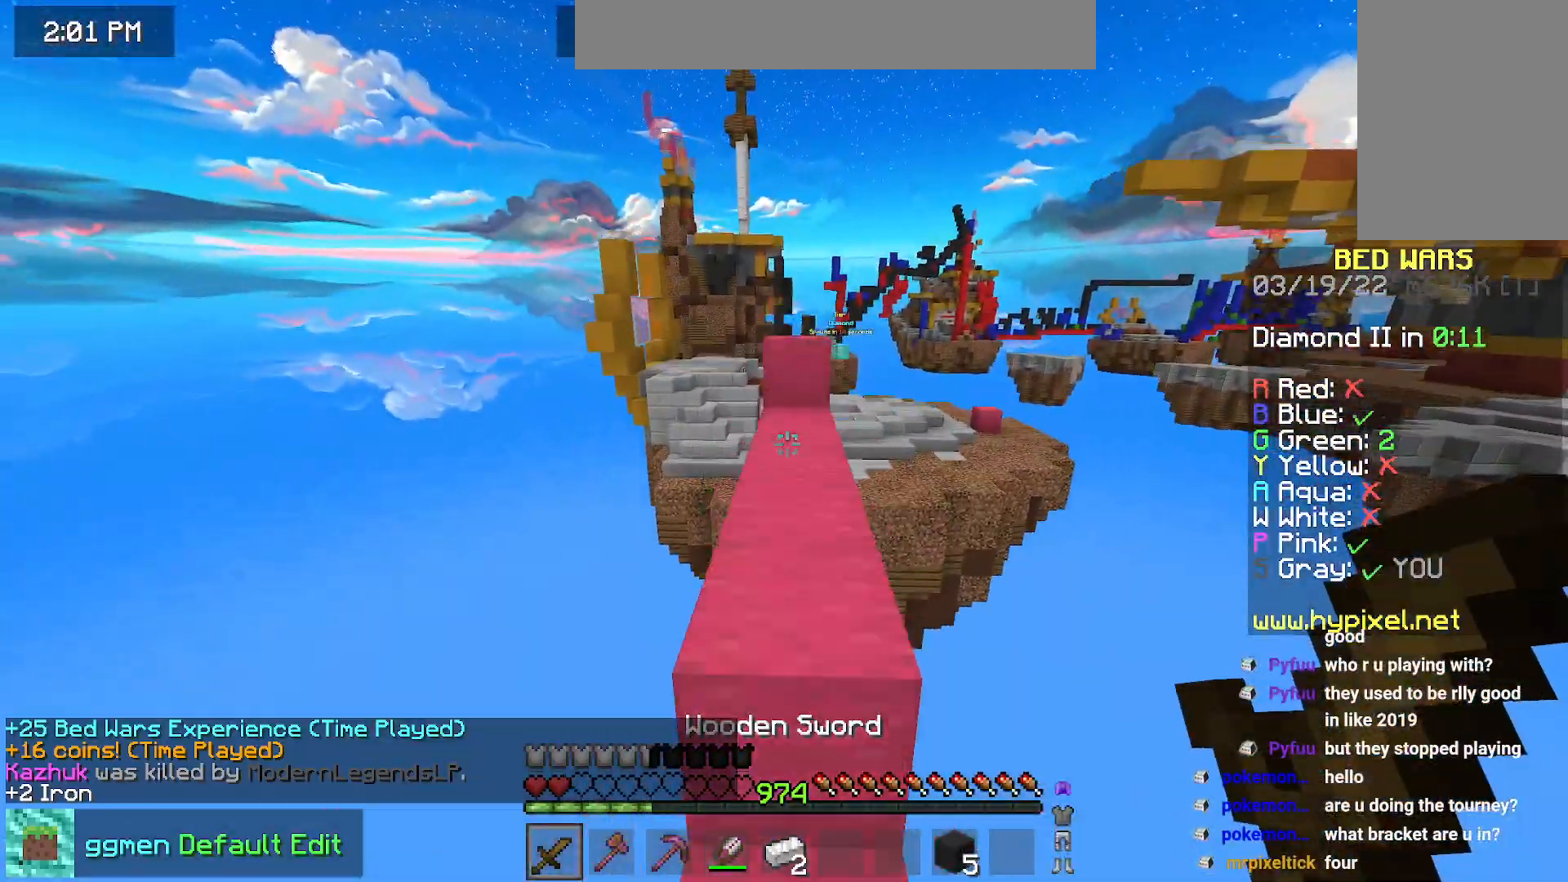
{"keys": ["space", "up"], "mouse": [], "events": [[184, "space", "up"], [501, "space", "down"]]}
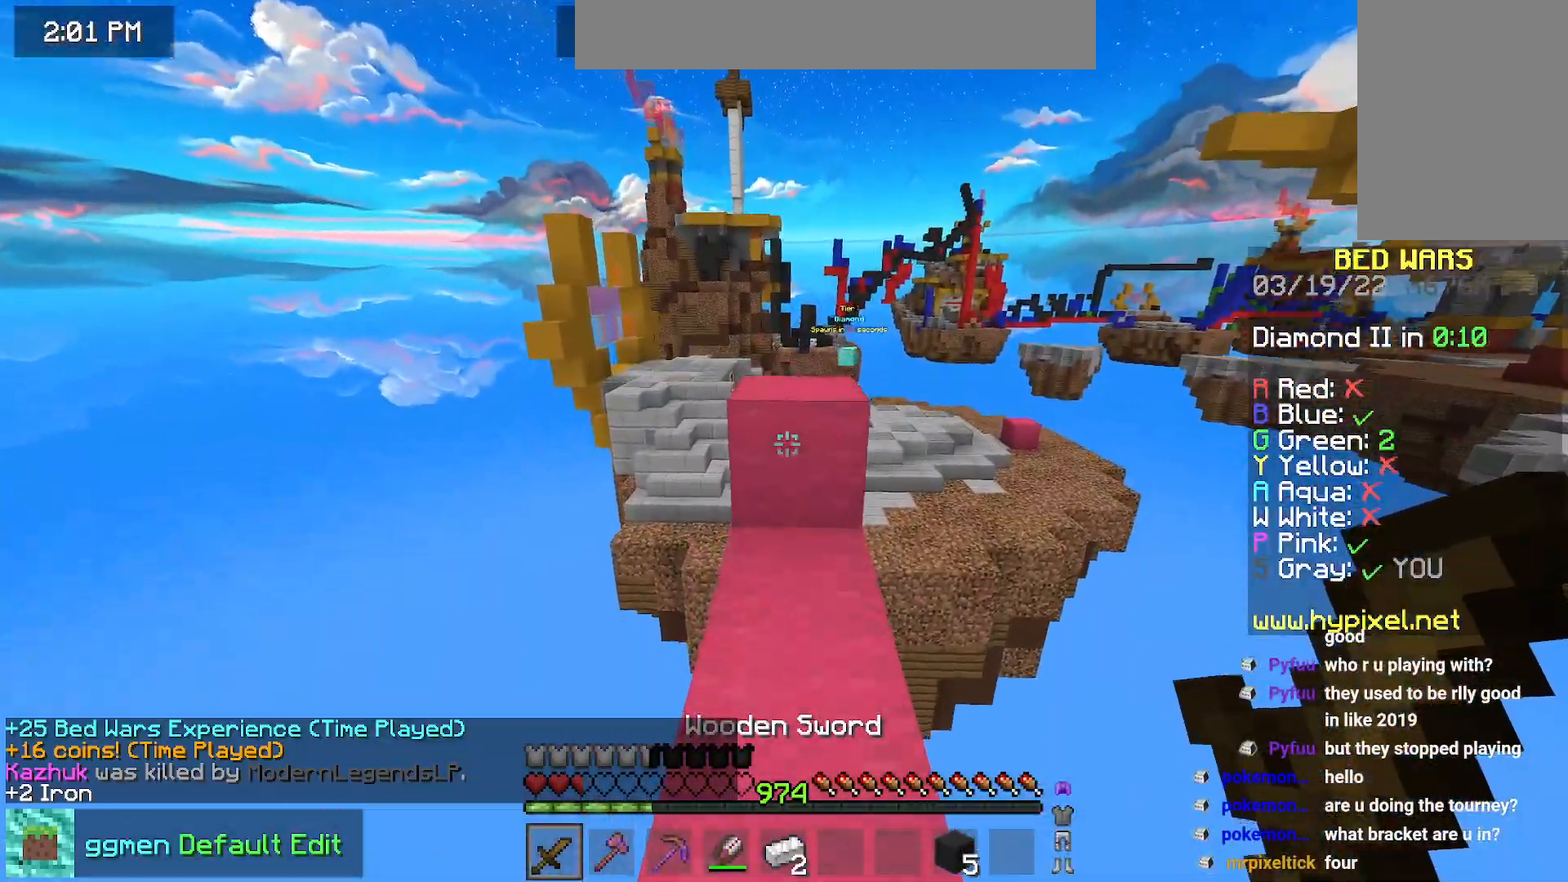
{"keys": ["up"], "mouse": [], "events": [[300, "space", "up"]]}
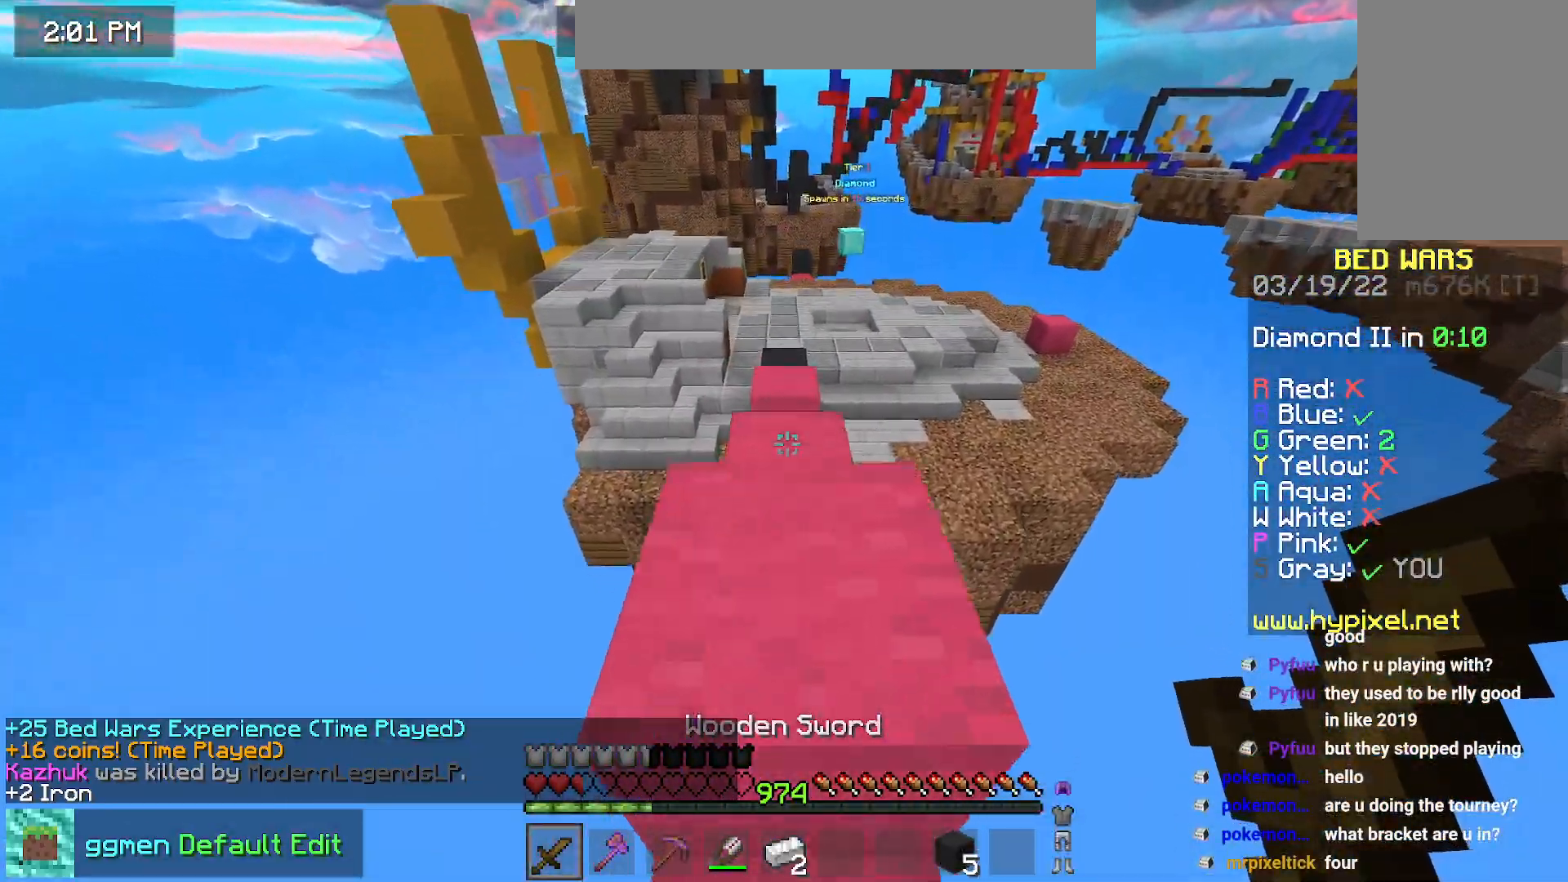
{"keys": ["up"], "mouse": [], "events": [[34, "space", "down"], [401, "space", "up"]]}
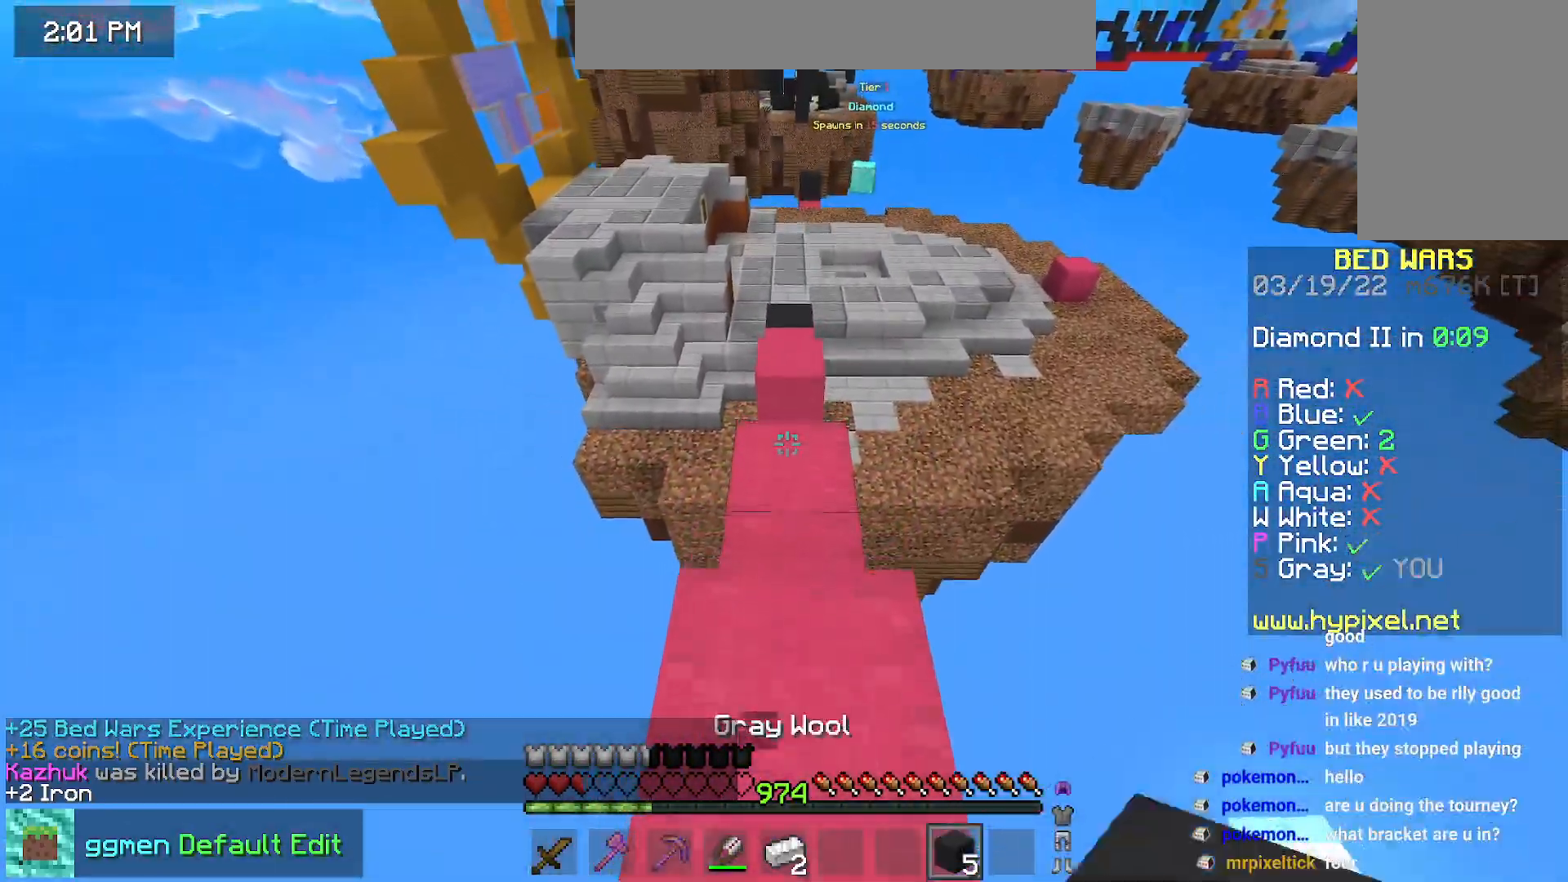
{"keys": ["space", "up"], "mouse": [], "events": [[484, "space", "down"]]}
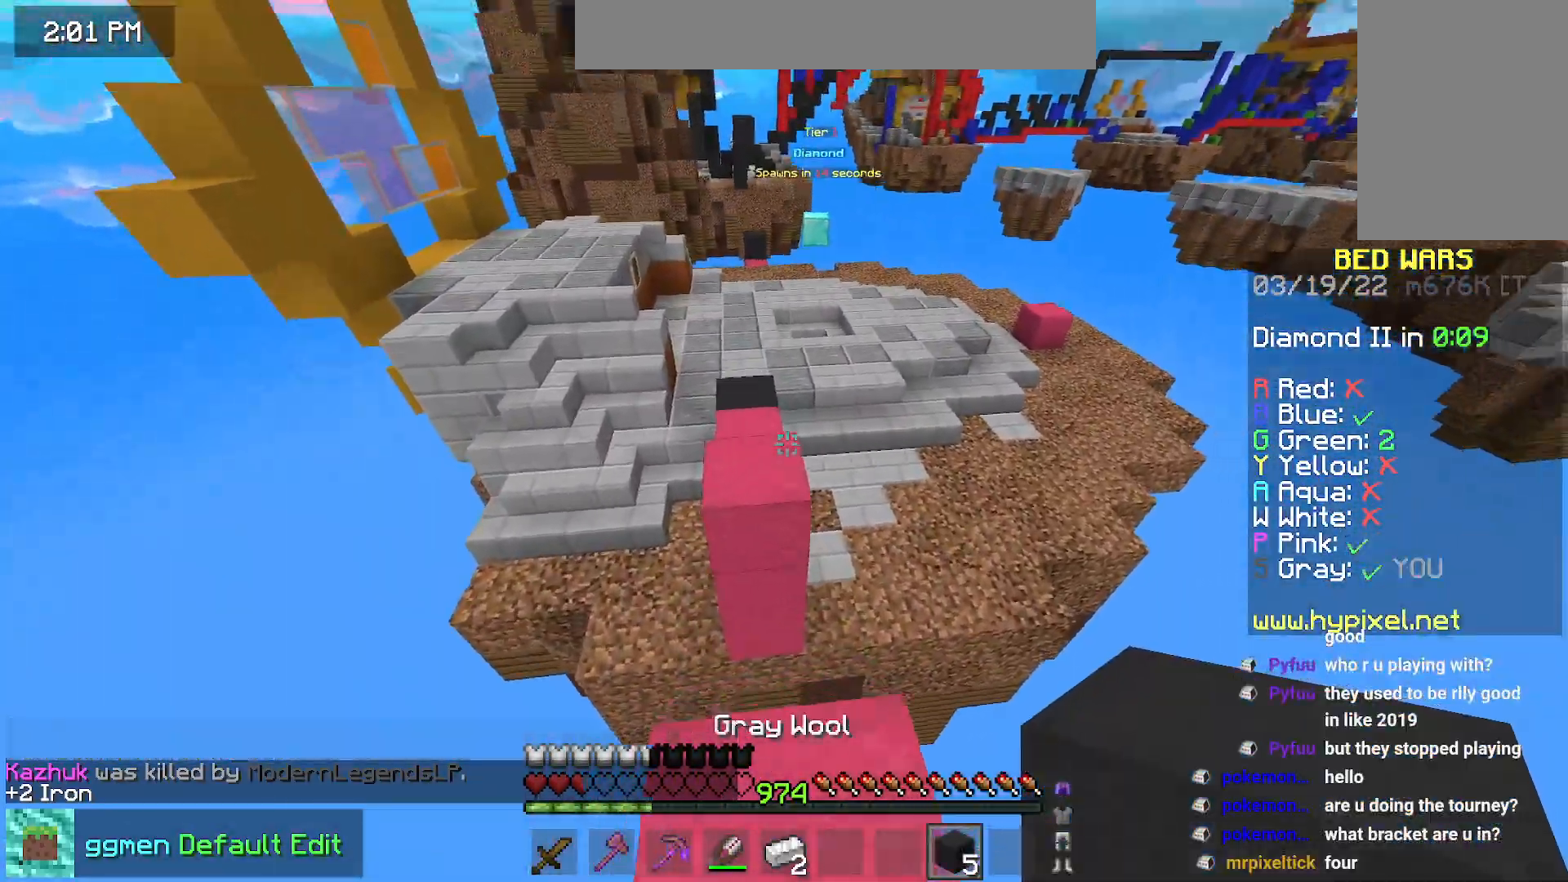
{"keys": ["left", "space", "up"], "mouse": []}
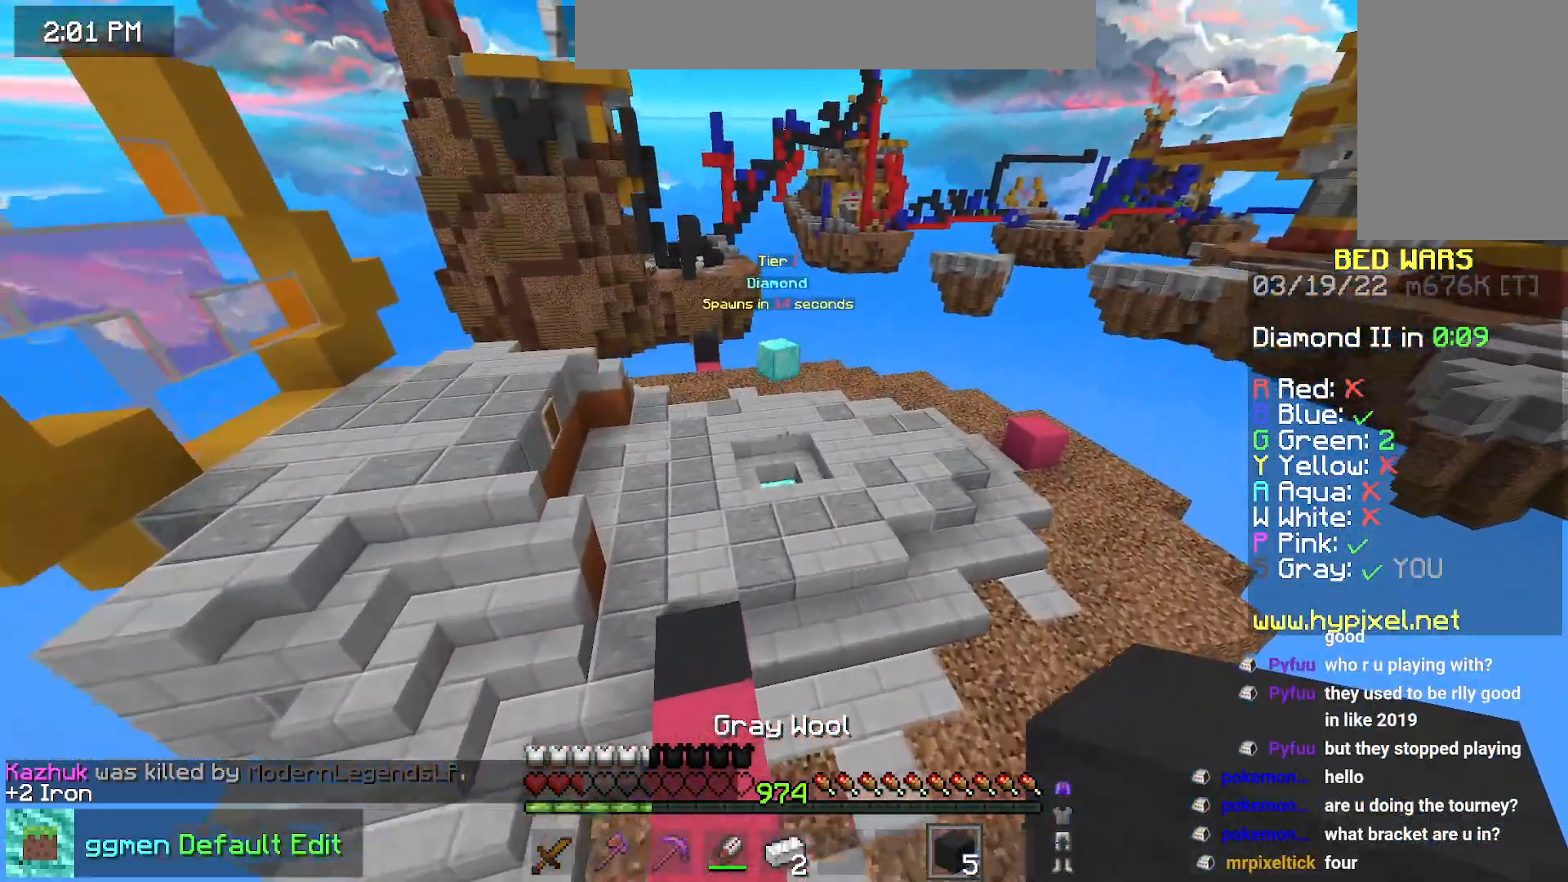
{"keys": ["space", "up"], "mouse": [], "events": [[100, "left", "up"]]}
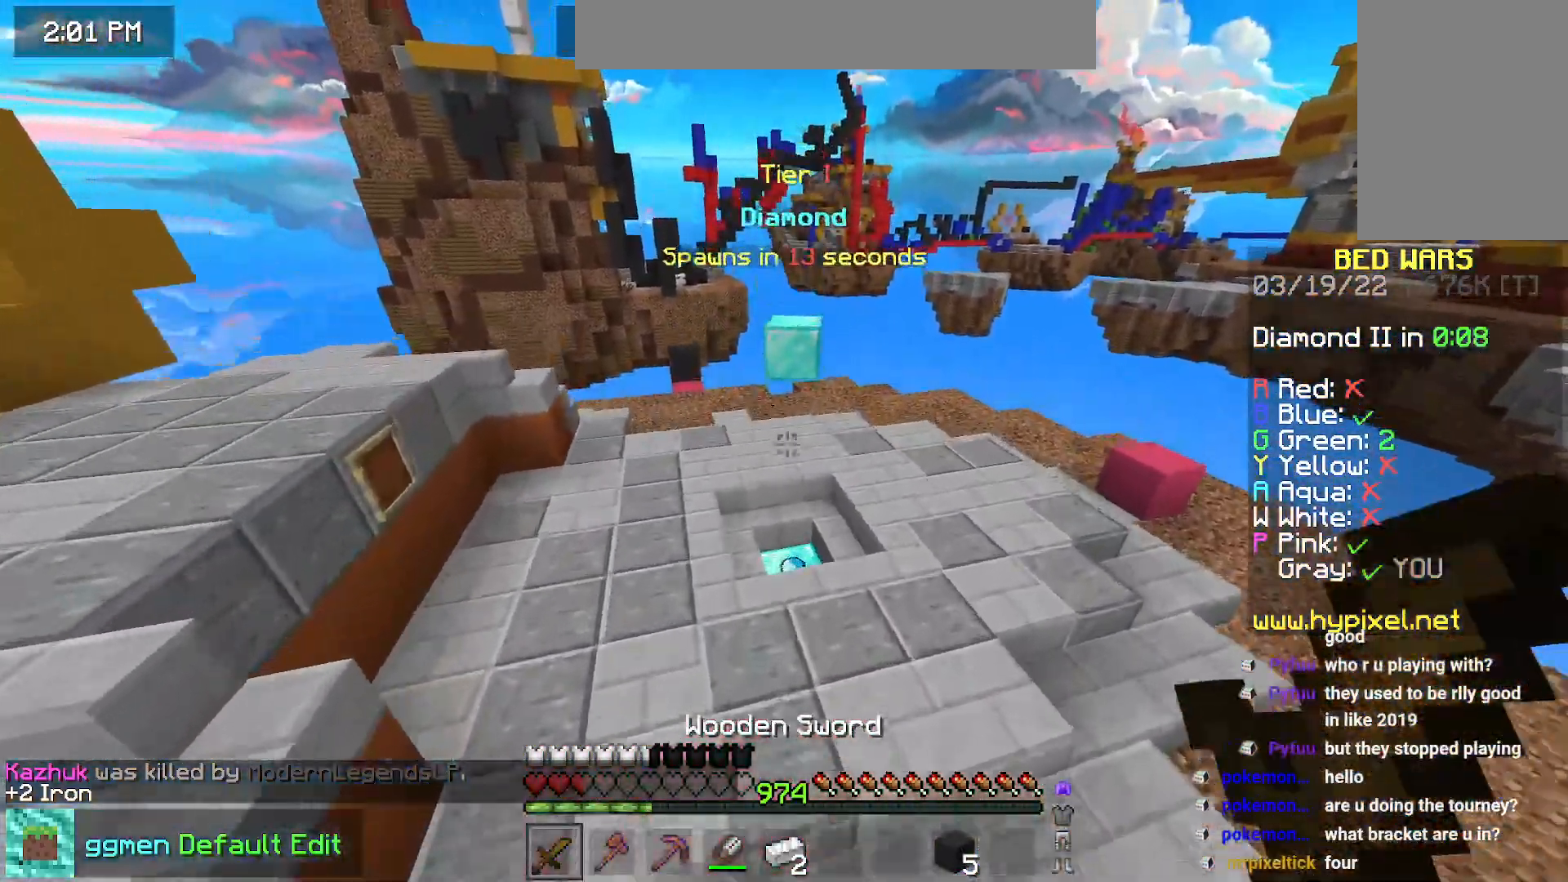
{"keys": ["up"], "mouse": [], "events": [[201, "space", "up"]]}
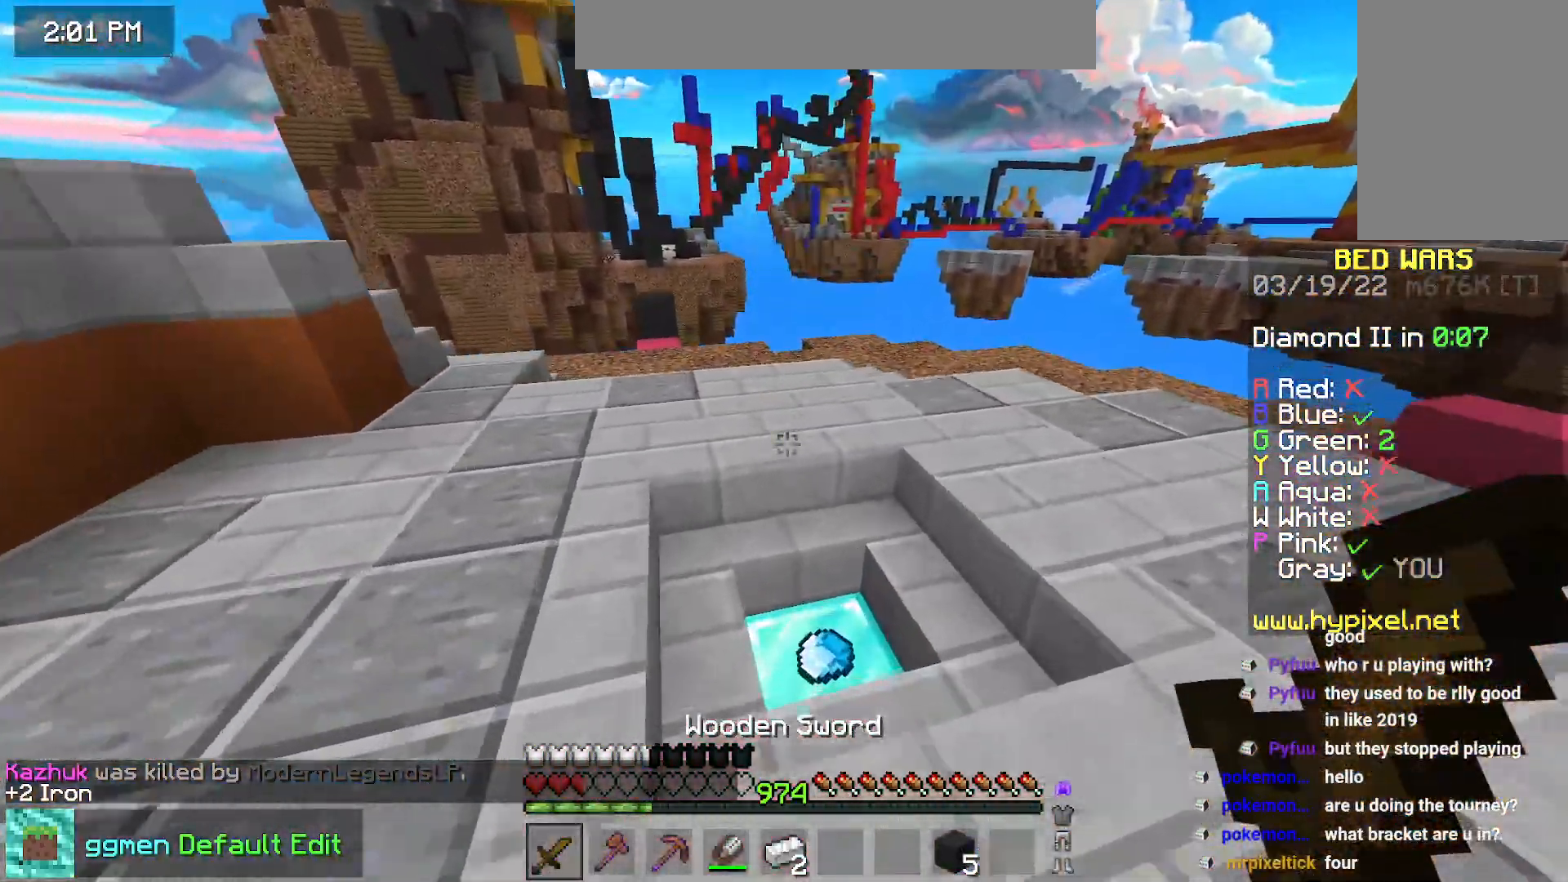
{"keys": ["left", "up"], "mouse": [], "events": [[200, "left", "down"]]}
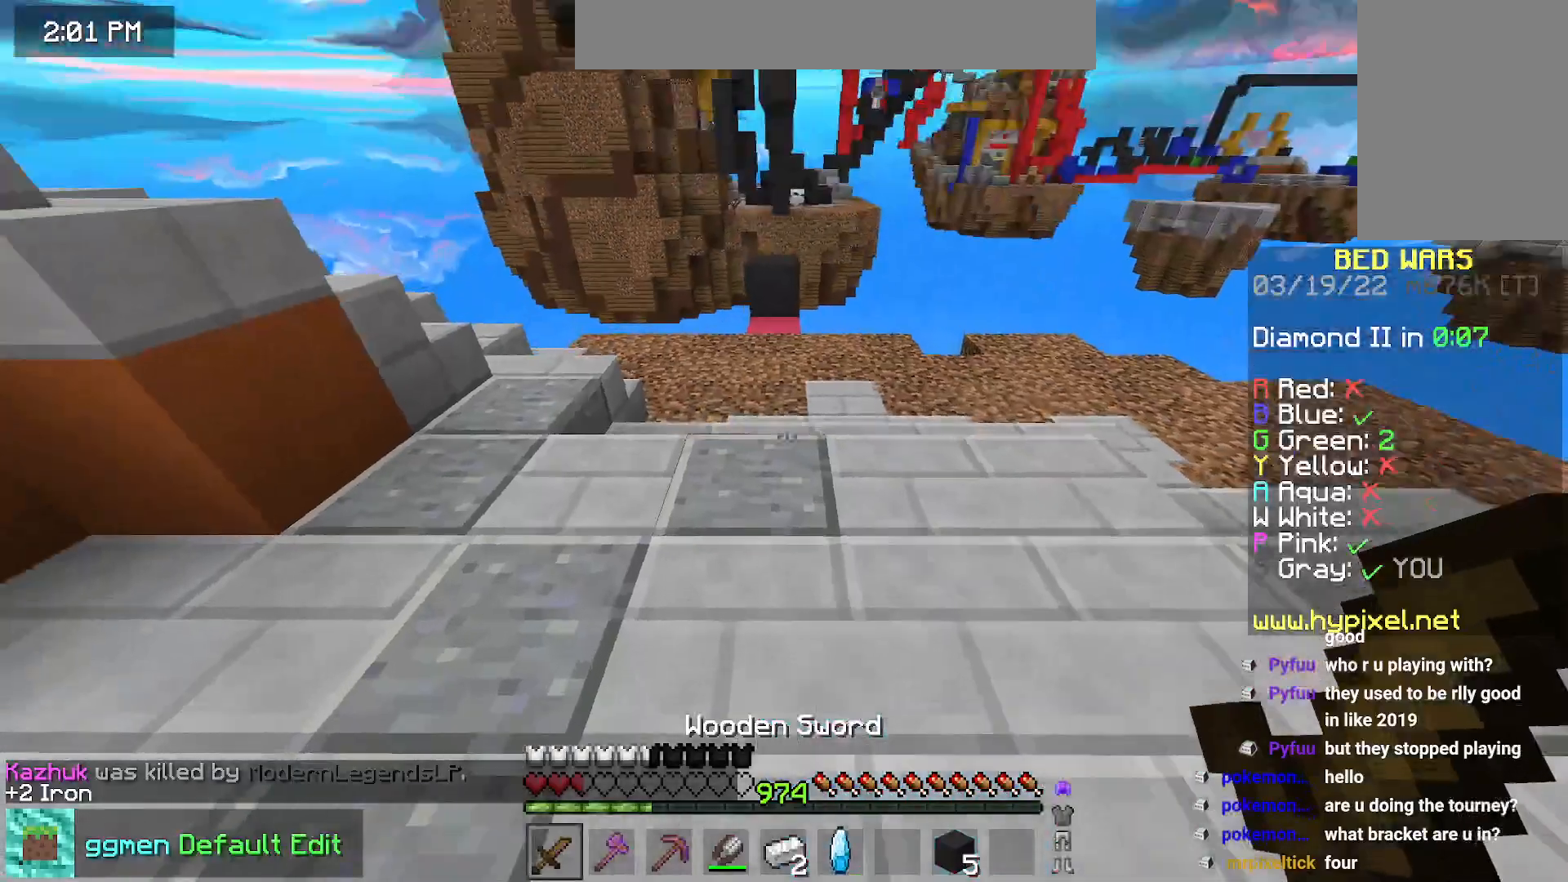
{"keys": ["up"], "mouse": [], "events": [[134, "left", "up"]]}
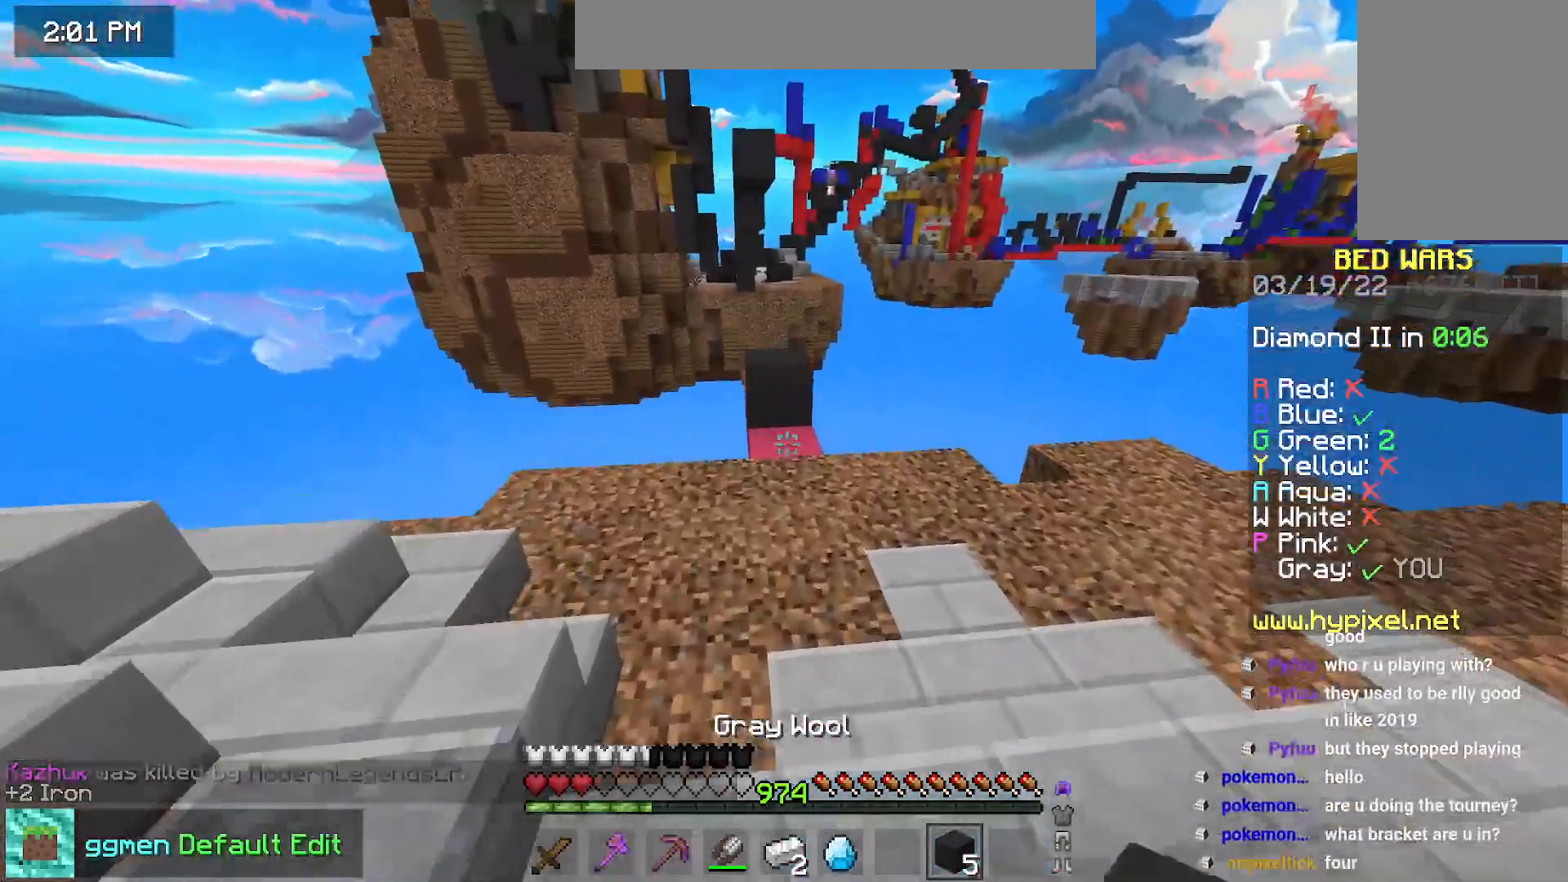
{"keys": ["up"], "mouse": [], "events": []}
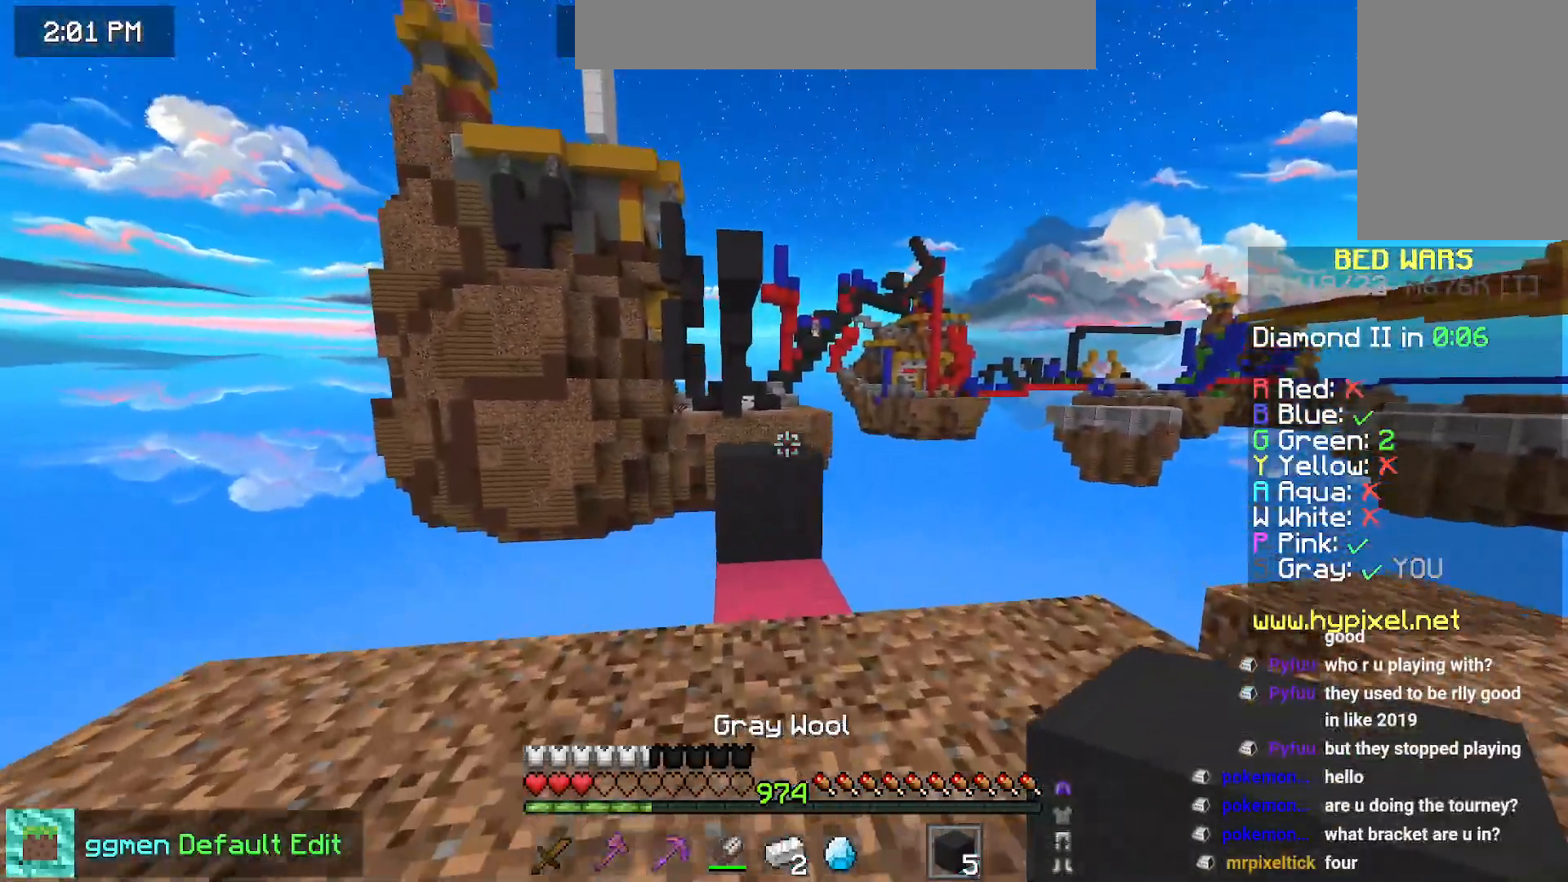
{"keys": ["space", "up"], "mouse": [], "events": [[284, "space", "down"]]}
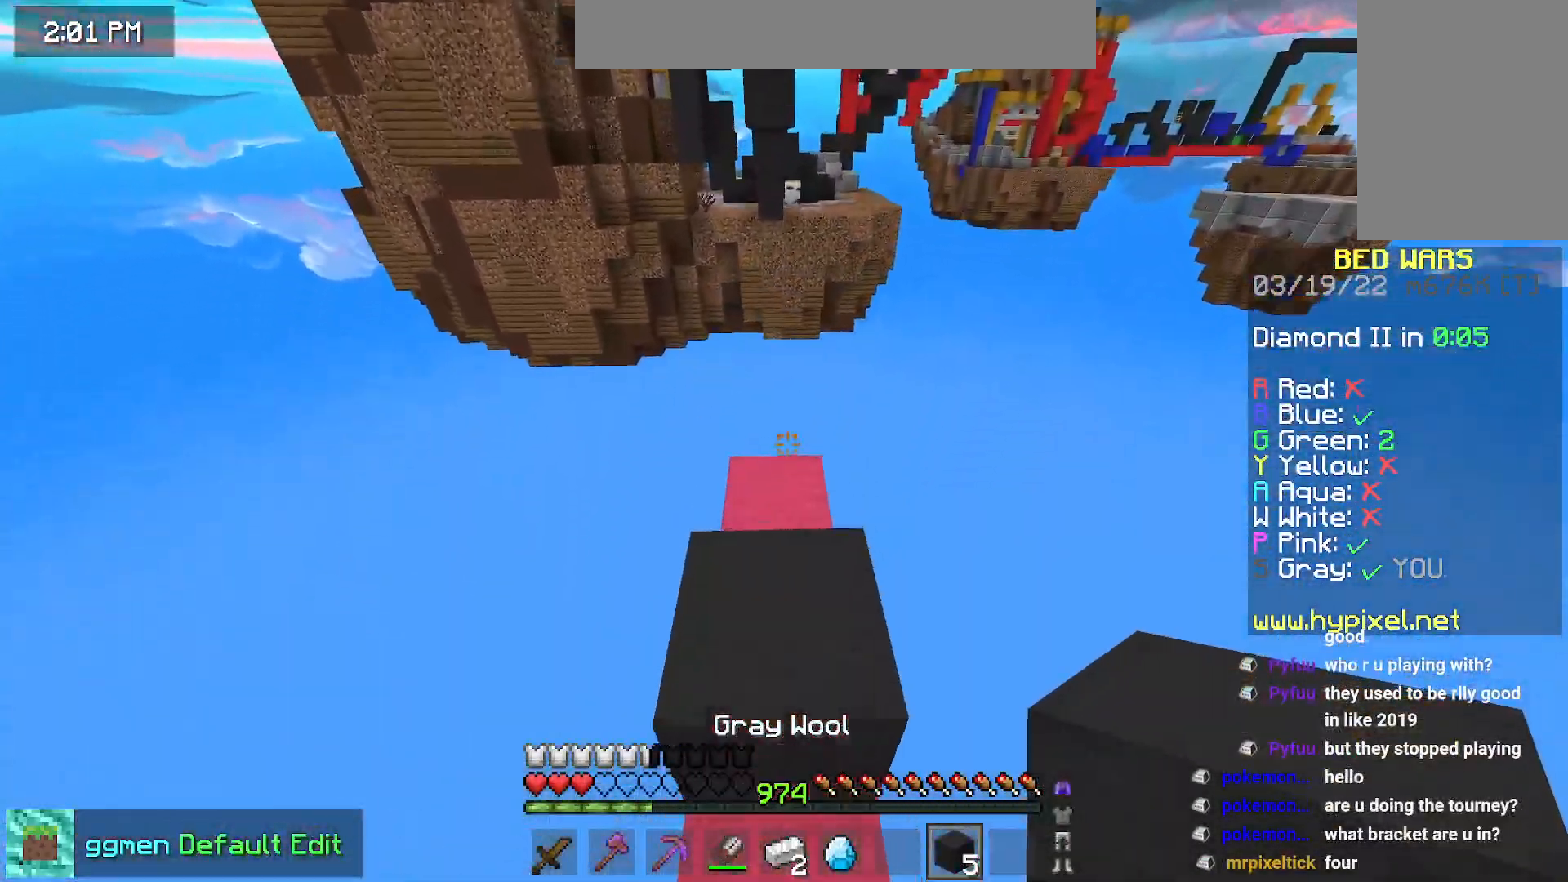
{"keys": ["down", "space"], "mouse": ["right"], "events": [[16, "space", "up"], [233, "space", "down"], [233, "up", "up"], [333, "down", "down"], [333, "mouse_right", "down"]]}
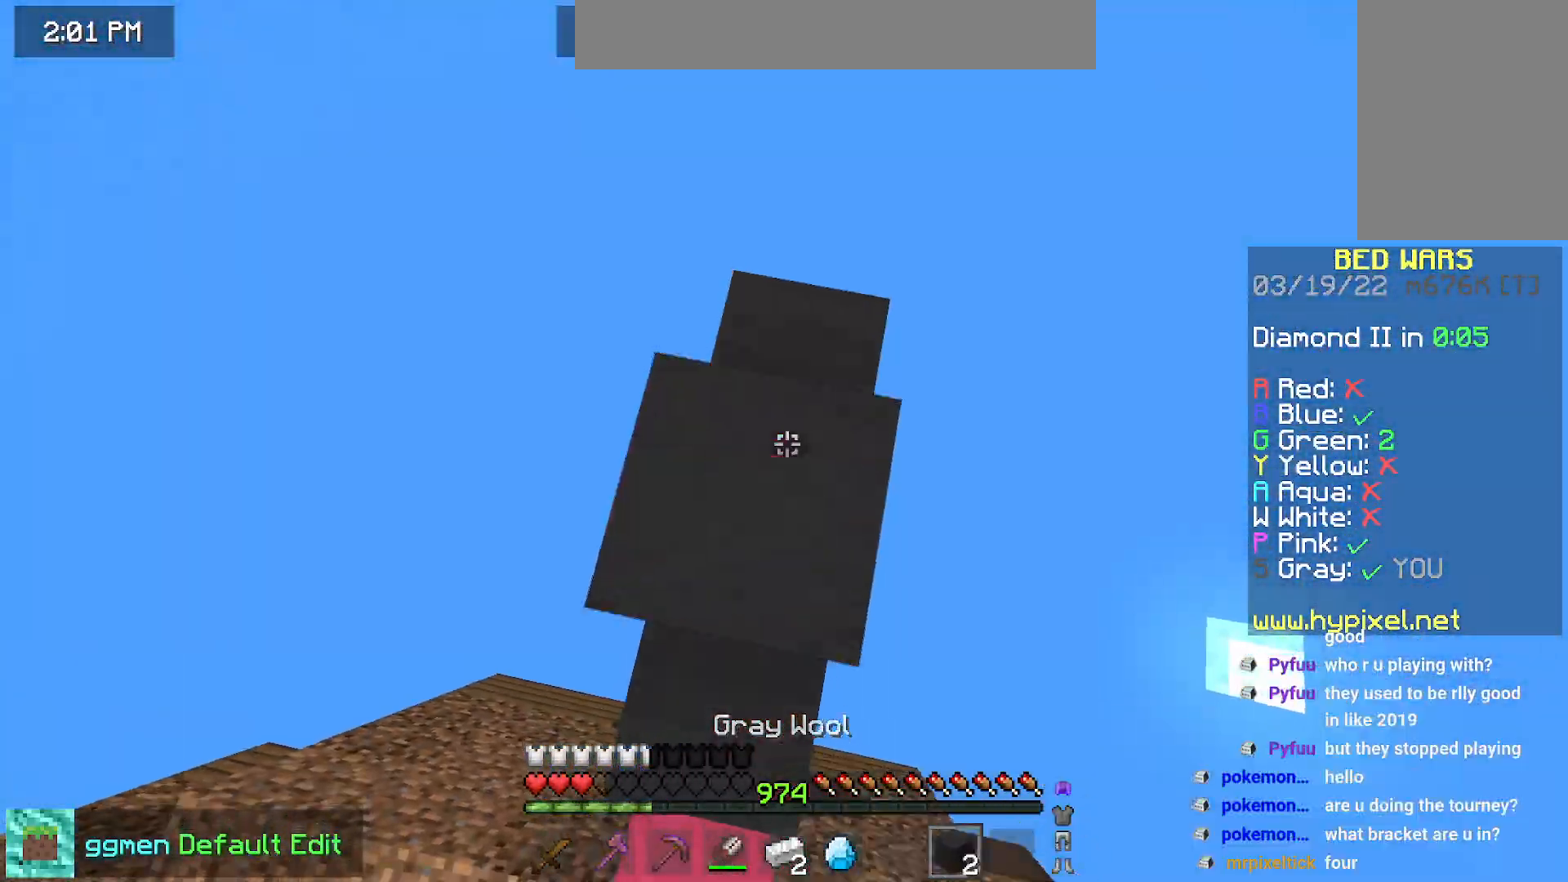
{"keys": ["space", "up"], "mouse": ["right"], "events": [[17, "mouse_right", "up"], [84, "mouse_right", "down"], [384, "down", "up"], [484, "up", "down"]]}
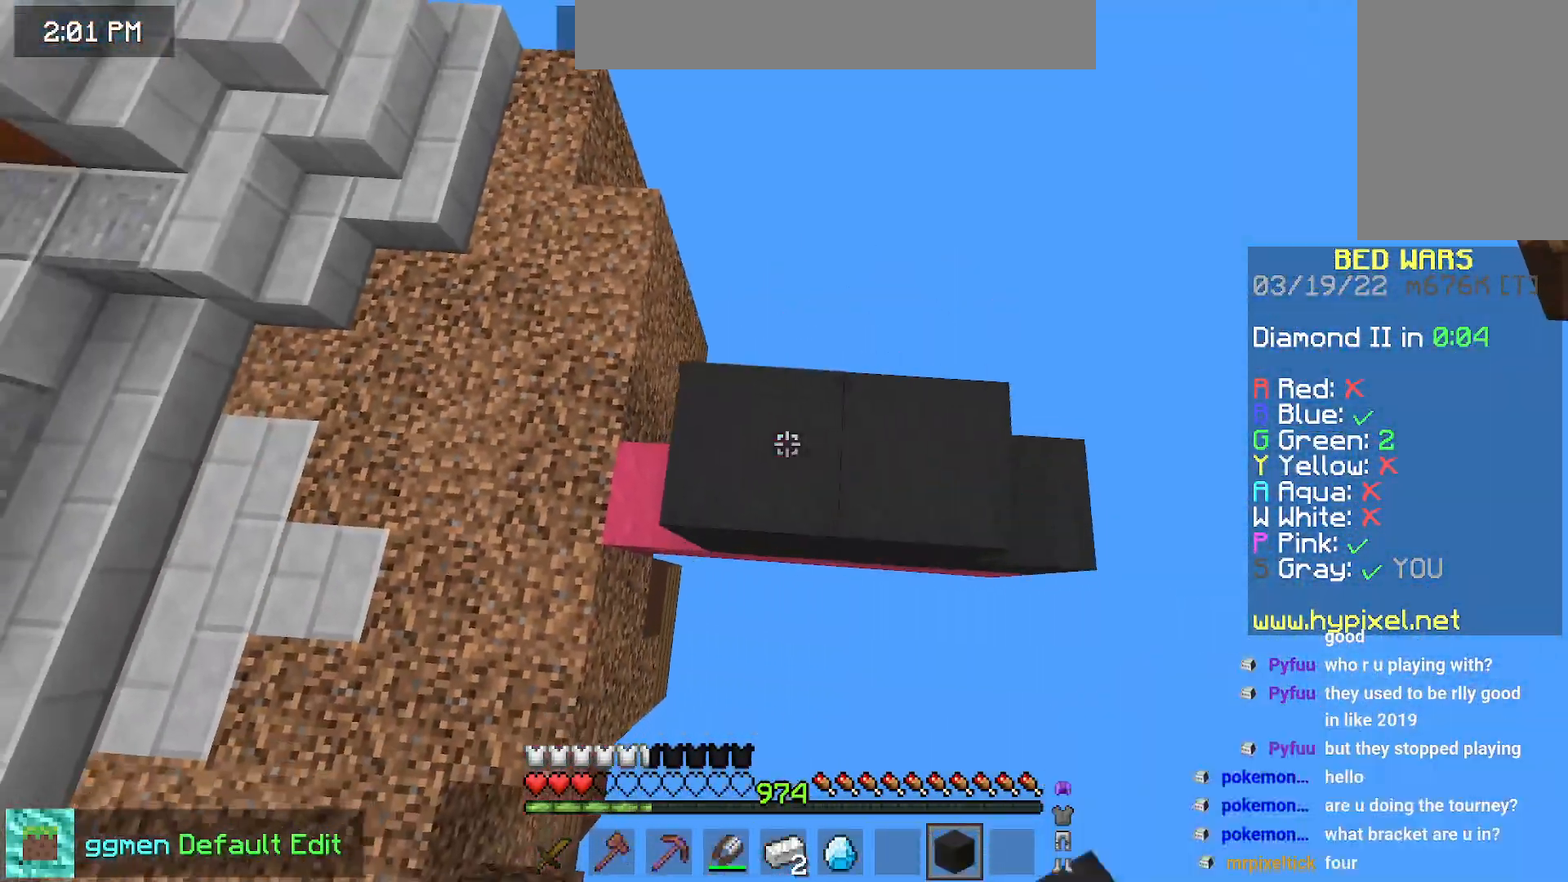
{"keys": ["space"], "mouse": ["right"], "events": [[67, "left", "down"], [150, "left", "up"], [233, "mouse_right", "up"], [300, "mouse_right", "down"], [367, "up", "up"]]}
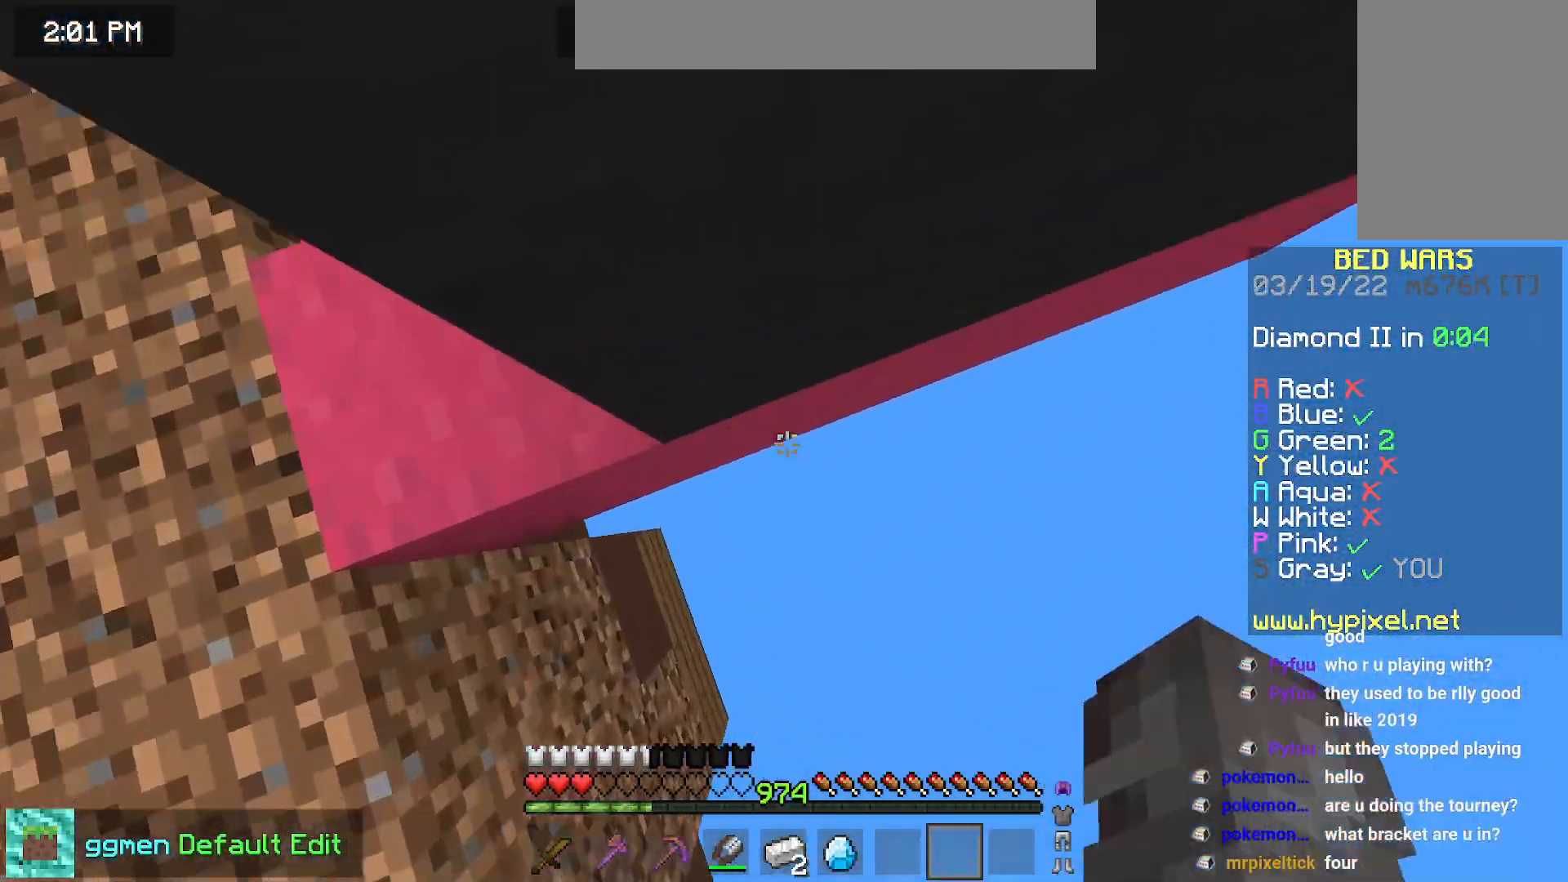
{"keys": [], "mouse": [], "events": [[134, "space", "up"], [267, "mouse_right", "up"]]}